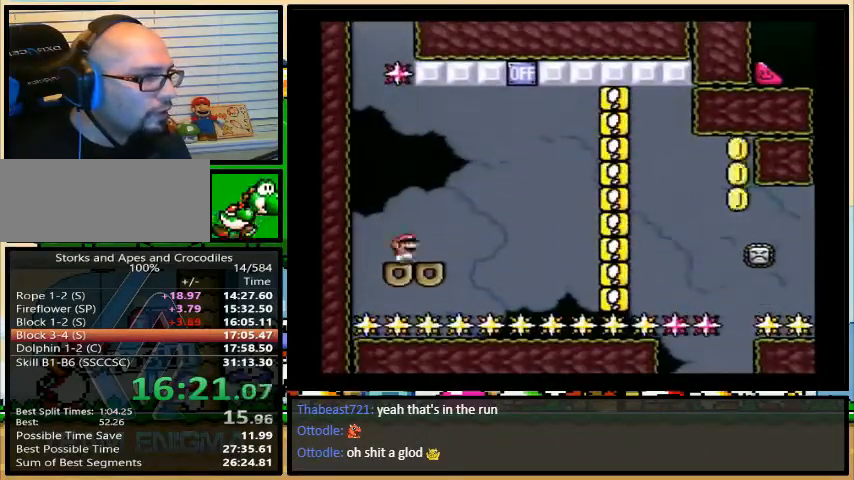
Gameplay with a controller (Nintendo layout); each line is a JSON object with the inputs held at the frame after it. "events" lists button and stick changes between this image and that frame as [ms after this image, input, new state], when the widget could be followed in between. Not read: L3 R3.
{"buttons": ["A", "X", "DPAD_UP", "DPAD_RIGHT"], "events": [[33, "R1", "down"], [200, "R1", "up"], [233, "X", "up"], [300, "X", "down"]]}
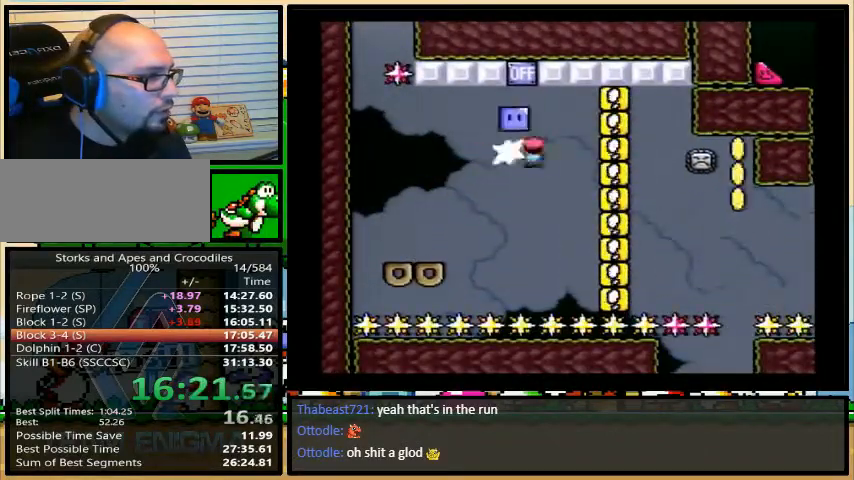
{"buttons": ["X"], "events": [[33, "DPAD_UP", "up"], [433, "DPAD_RIGHT", "up"], [500, "A", "up"]]}
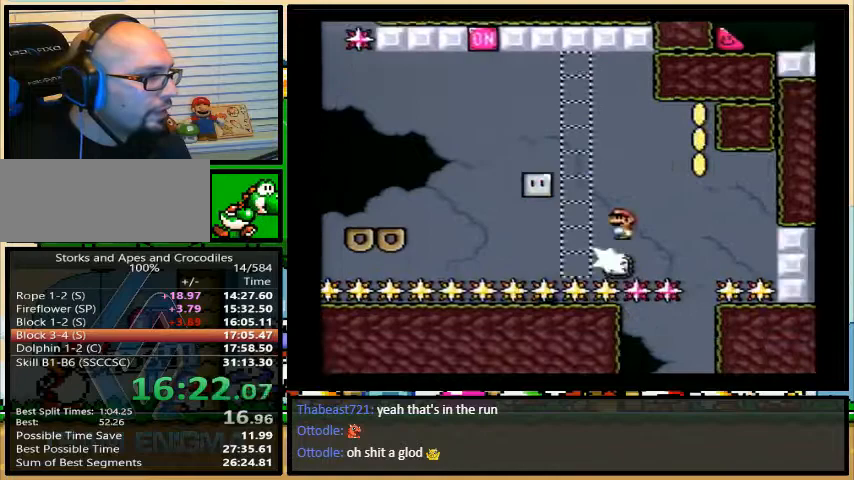
{"buttons": ["X"], "events": []}
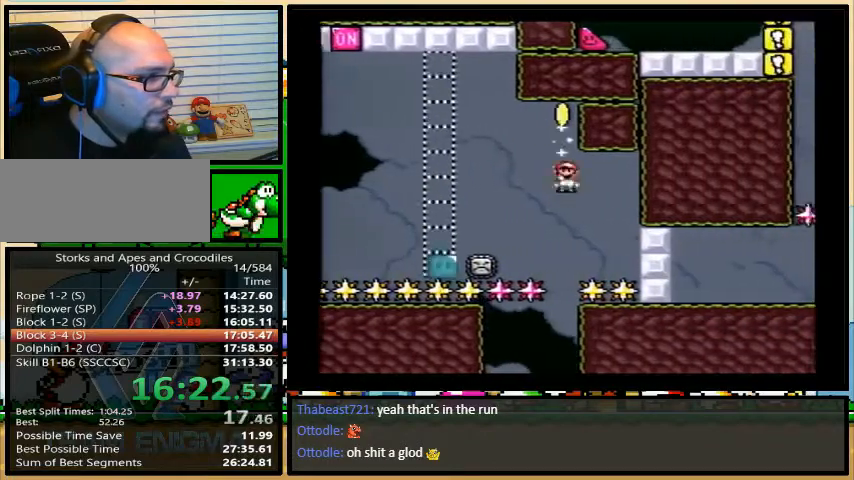
{"buttons": ["X", "DPAD_LEFT"], "events": [[67, "DPAD_LEFT", "down"]]}
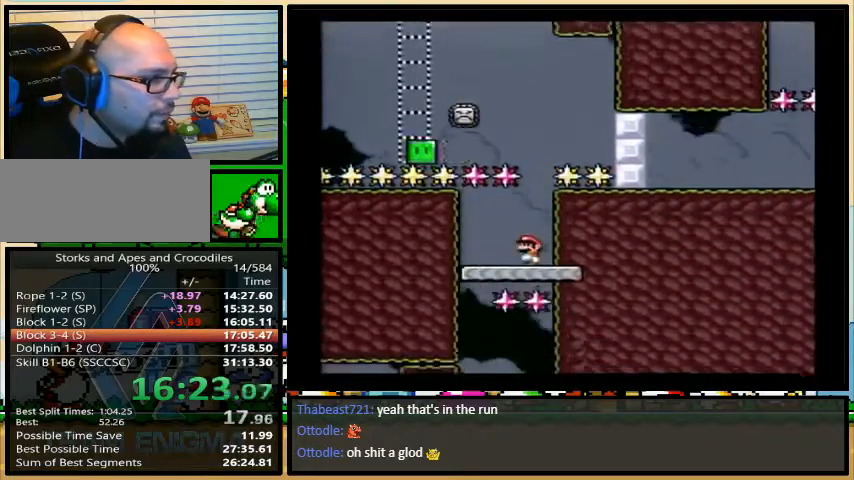
{"buttons": ["X", "DPAD_RIGHT"], "events": [[367, "DPAD_LEFT", "up"], [400, "DPAD_RIGHT", "down"], [433, "DPAD_UP", "down"], [500, "DPAD_UP", "up"]]}
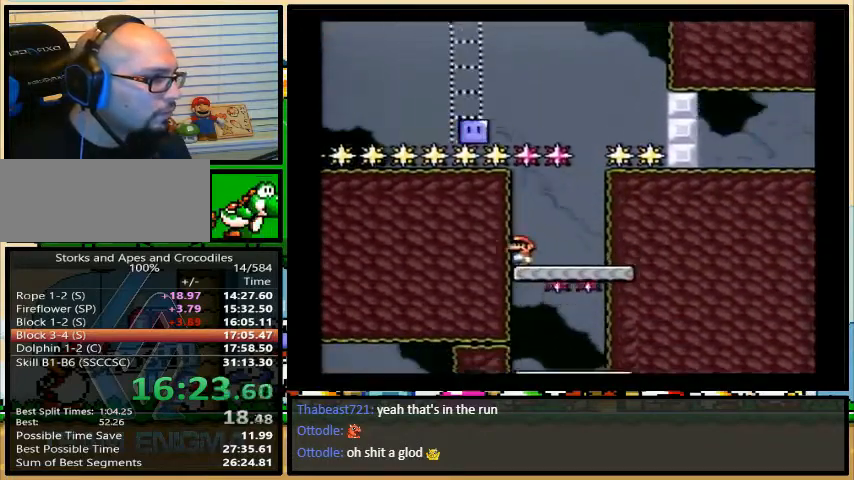
{"buttons": ["X"], "events": [[367, "DPAD_RIGHT", "up"]]}
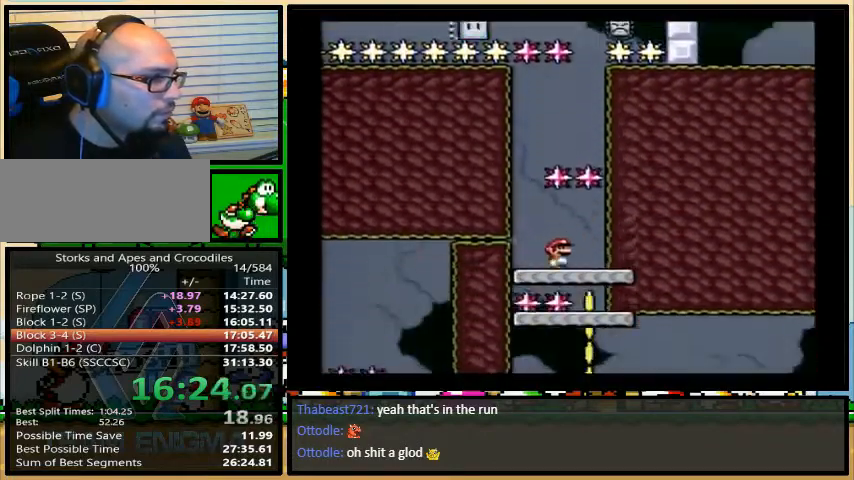
{"buttons": ["X", "DPAD_UP", "DPAD_RIGHT"], "events": [[400, "DPAD_RIGHT", "down"], [400, "DPAD_UP", "down"]]}
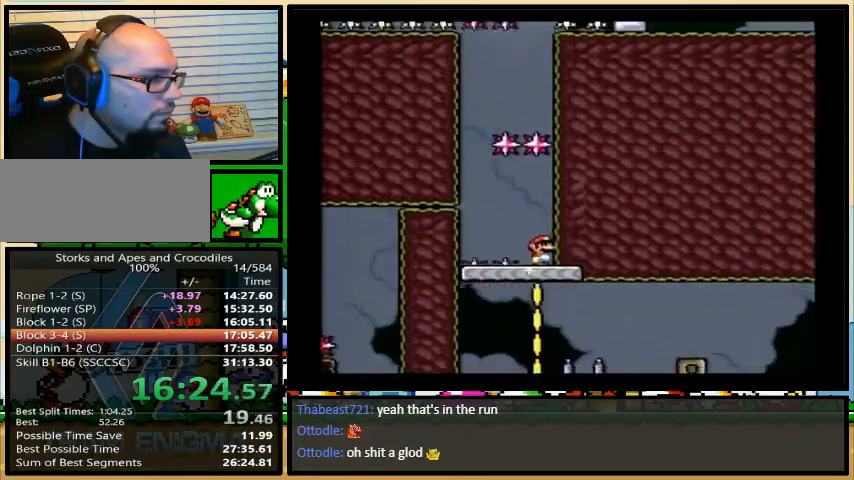
{"buttons": ["X", "DPAD_RIGHT"], "events": [[167, "A", "down"], [200, "A", "up"], [400, "DPAD_UP", "up"]]}
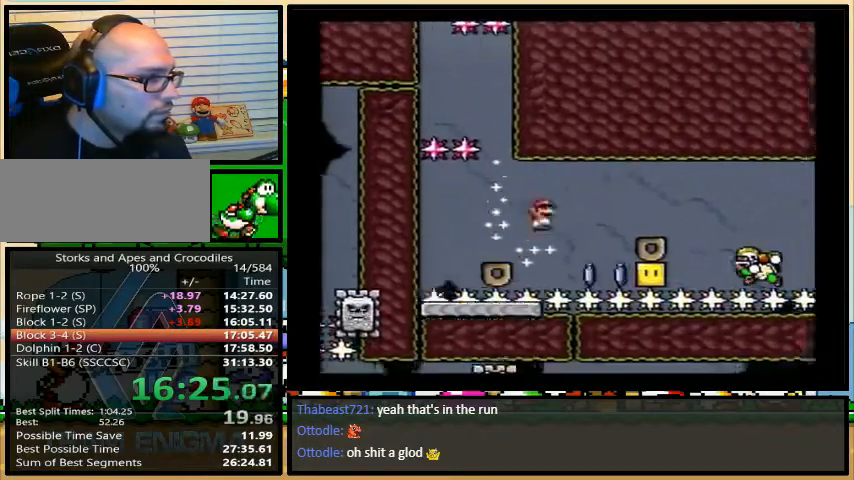
{"buttons": ["X", "DPAD_UP", "DPAD_RIGHT"], "events": [[100, "DPAD_UP", "down"], [133, "DPAD_LEFT", "down"], [133, "DPAD_RIGHT", "up"], [133, "DPAD_UP", "up"], [467, "DPAD_LEFT", "up"], [467, "DPAD_RIGHT", "down"], [467, "DPAD_UP", "down"]]}
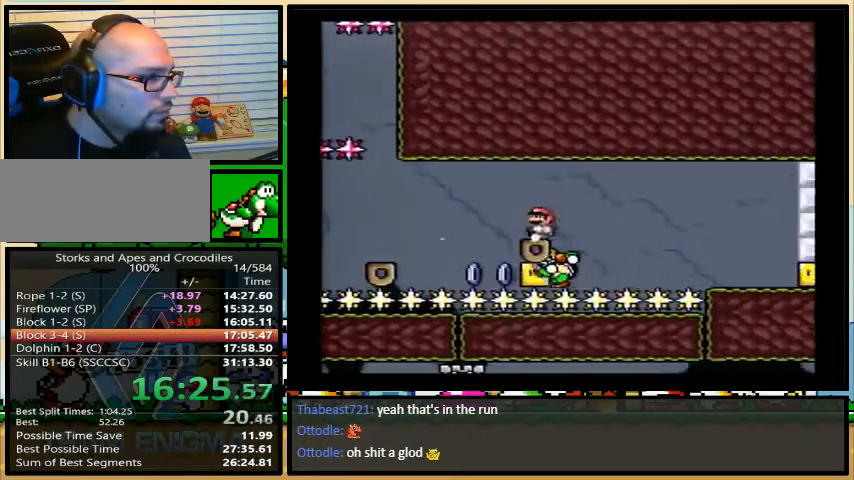
{"buttons": ["A", "X", "DPAD_RIGHT"], "events": [[367, "A", "down"], [400, "DPAD_UP", "up"]]}
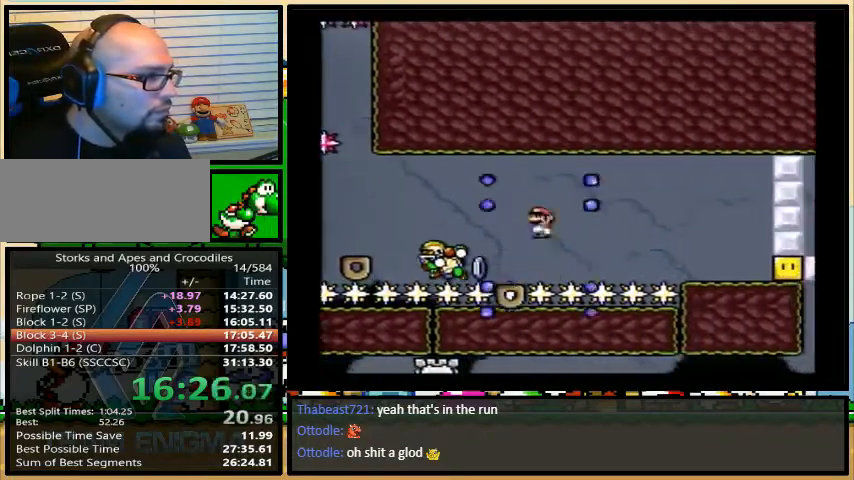
{"buttons": ["Y", "DPAD_RIGHT"], "events": [[100, "A", "up"], [133, "X", "up"], [133, "Y", "down"], [200, "R1", "down"], [233, "DPAD_UP", "down"], [367, "DPAD_UP", "up"], [400, "R1", "up"]]}
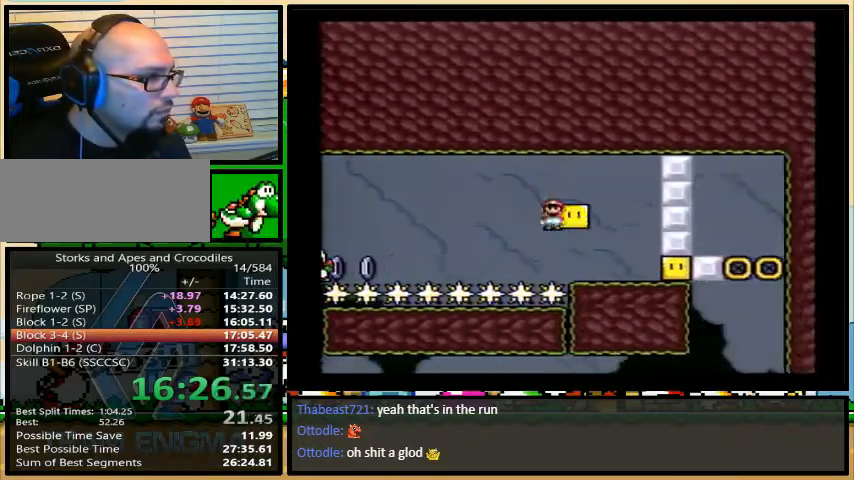
{"buttons": ["Y"], "events": [[167, "DPAD_RIGHT", "up"]]}
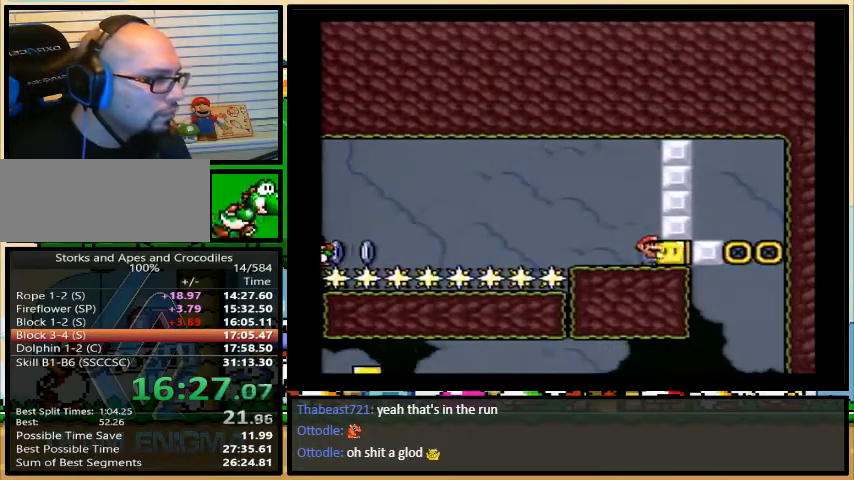
{"buttons": ["Y"], "events": []}
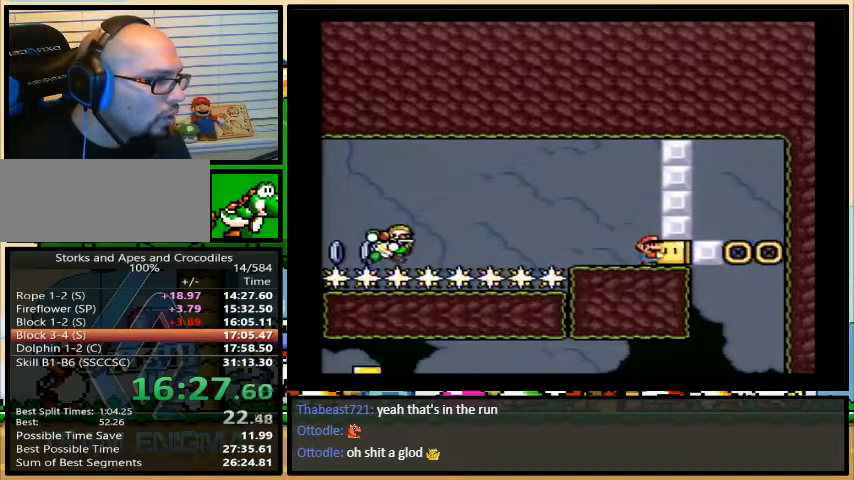
{"buttons": ["Y"], "events": []}
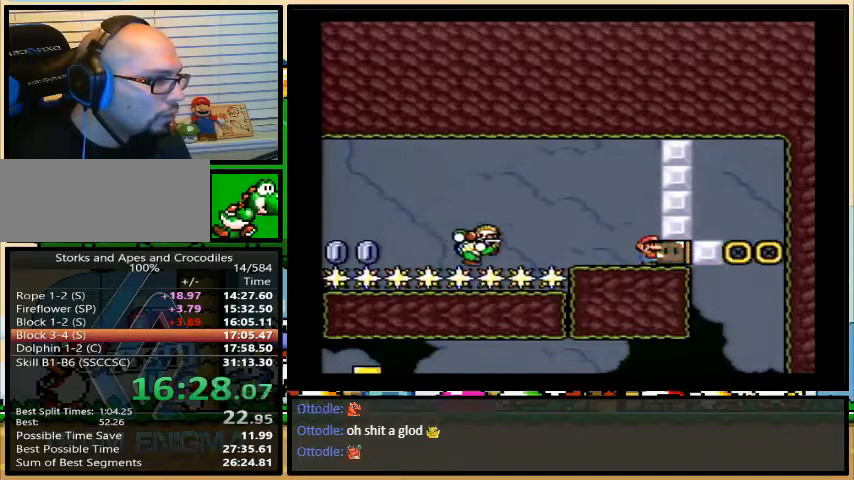
{"buttons": ["B", "Y", "DPAD_LEFT"], "events": [[200, "B", "down"], [200, "DPAD_LEFT", "down"], [333, "B", "up"], [400, "B", "down"]]}
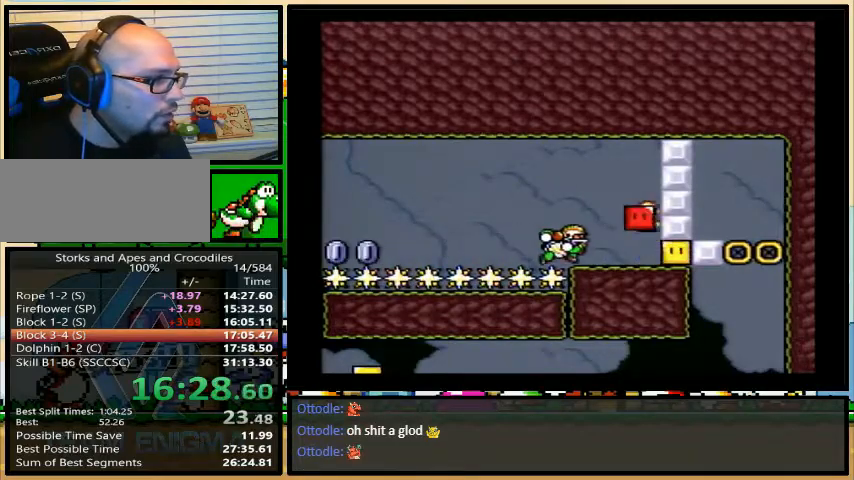
{"buttons": ["Y", "DPAD_UP", "DPAD_RIGHT"], "events": [[33, "B", "up"], [67, "DPAD_RIGHT", "down"], [133, "DPAD_LEFT", "up"], [267, "DPAD_UP", "down"]]}